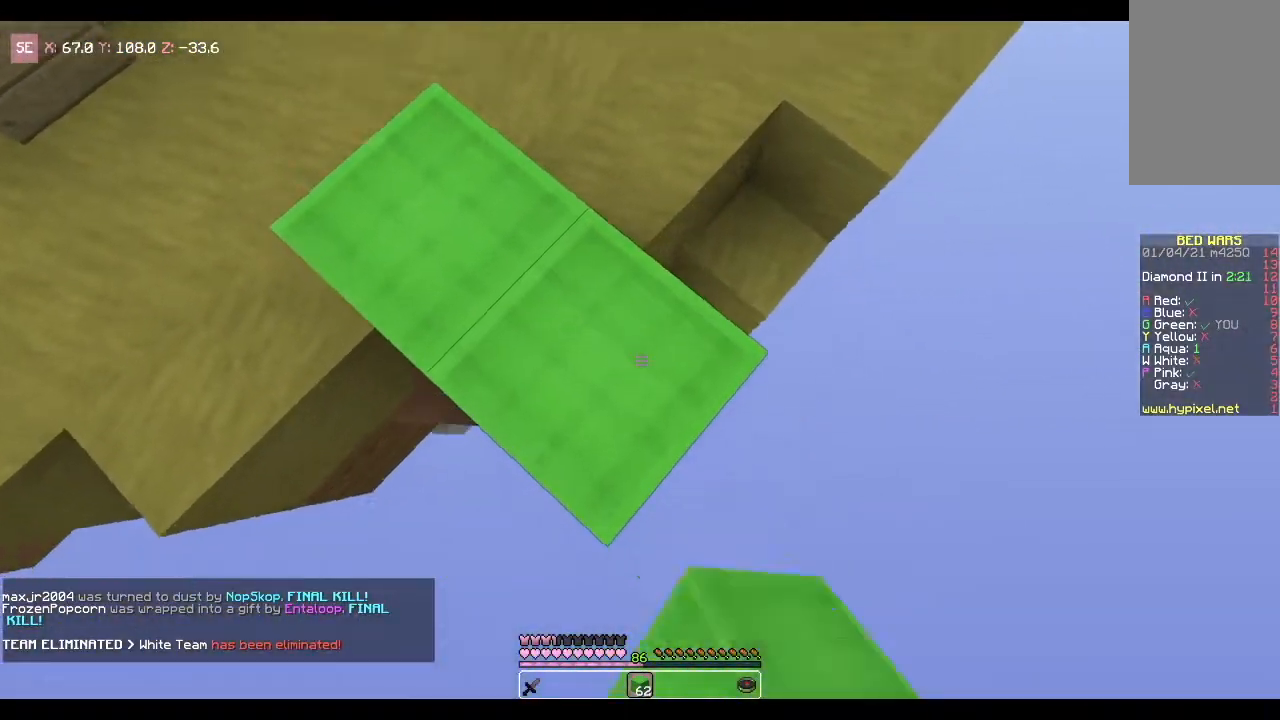
Gameplay with keyboard and mouse; each line is a JSON object with the keys and mouse buttons held at the frame after it. "events" lists presses ("down") and releases ("up") of "a", "d", "s", "space", "w", "mouse_left" and "mouse_right" between this image and that frame as [ms after this image, input, new state], when the widget could be followed in between. "mouse_left", "mouse_right" = the "left", "right" buttons of the "mouse" list. No other keys are recorded. Fast repeated clicks can show as one long hold. Mouse movement is not recorded.
{"keys": ["d", "s"], "mouse": ["right"], "events": []}
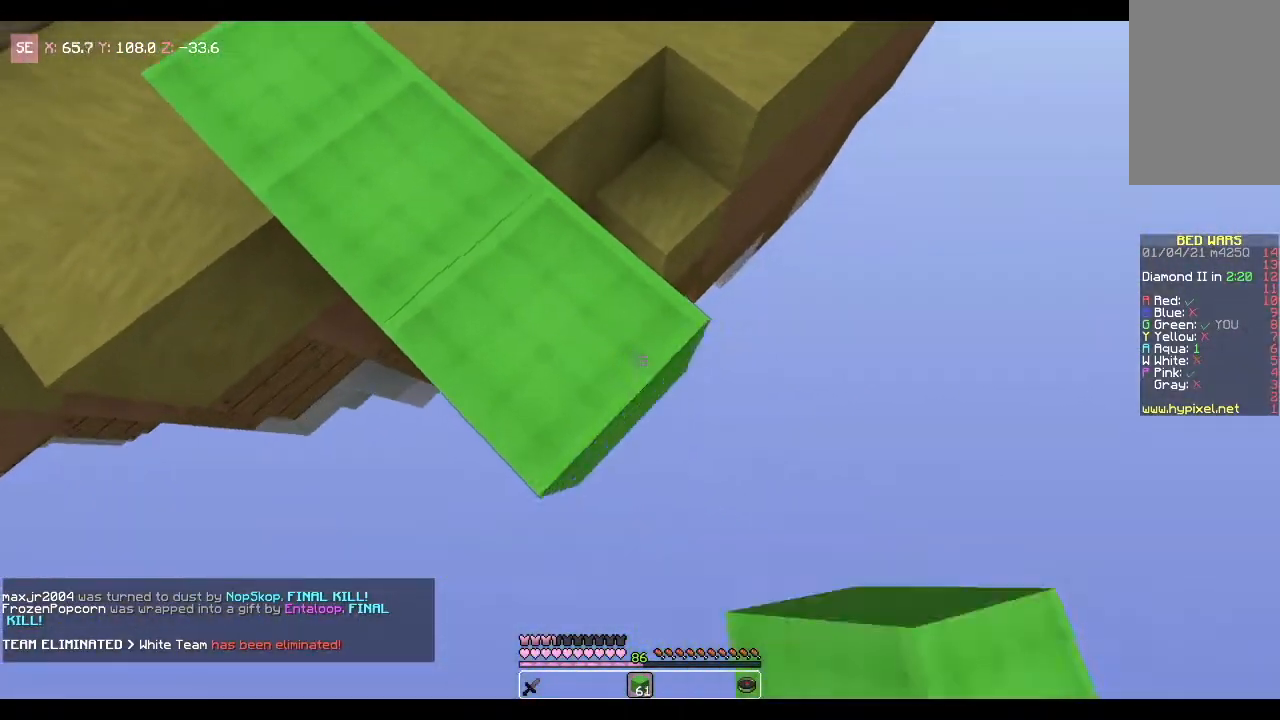
{"keys": [], "mouse": [], "events": [[300, "d", "up"], [300, "mouse_right", "up"], [300, "s", "up"]]}
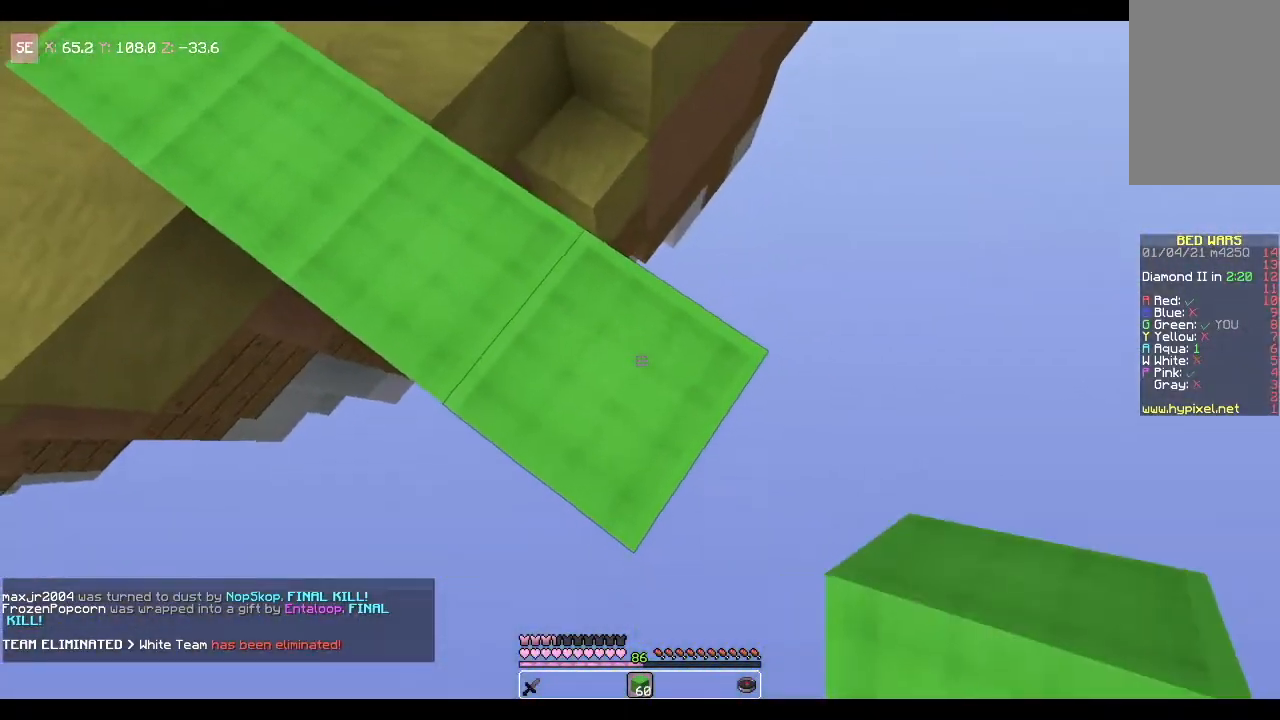
{"keys": ["d", "s"], "mouse": [], "events": [[34, "space", "down"], [200, "mouse_right", "down"], [234, "space", "up"], [367, "mouse_right", "up"], [434, "d", "down"], [434, "s", "down"]]}
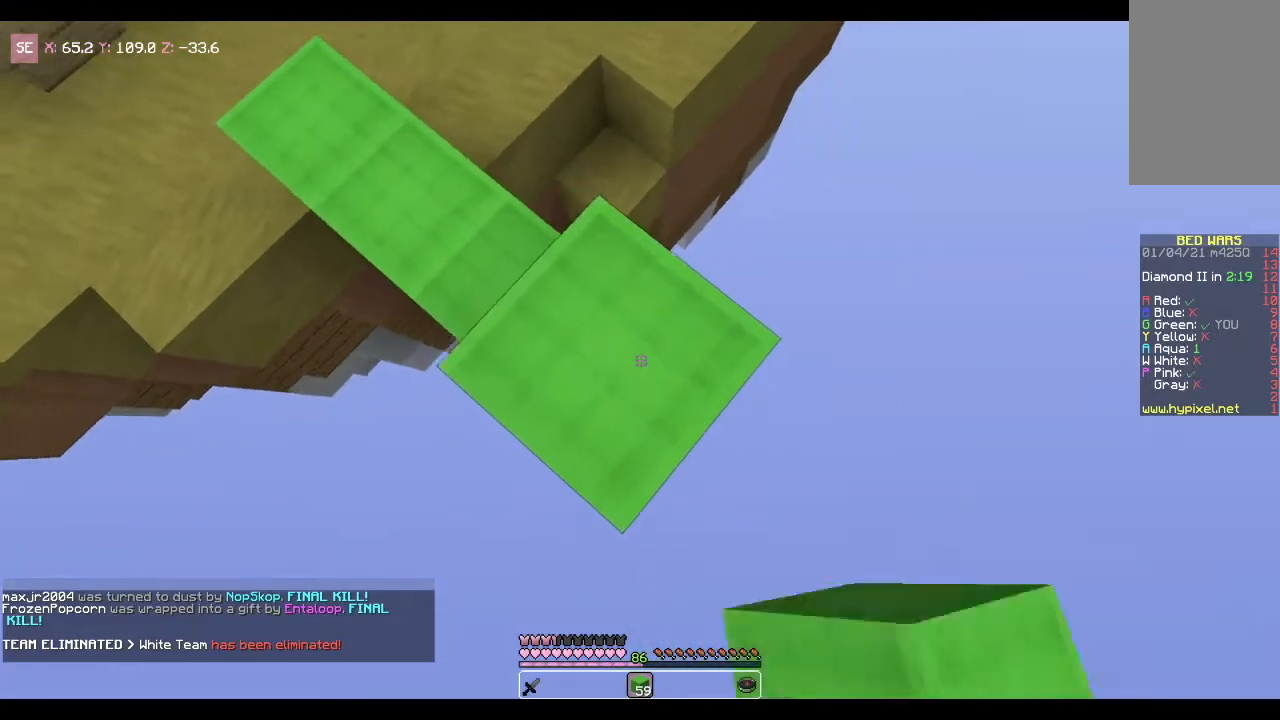
{"keys": ["d", "s"], "mouse": ["right"], "events": [[400, "mouse_right", "down"]]}
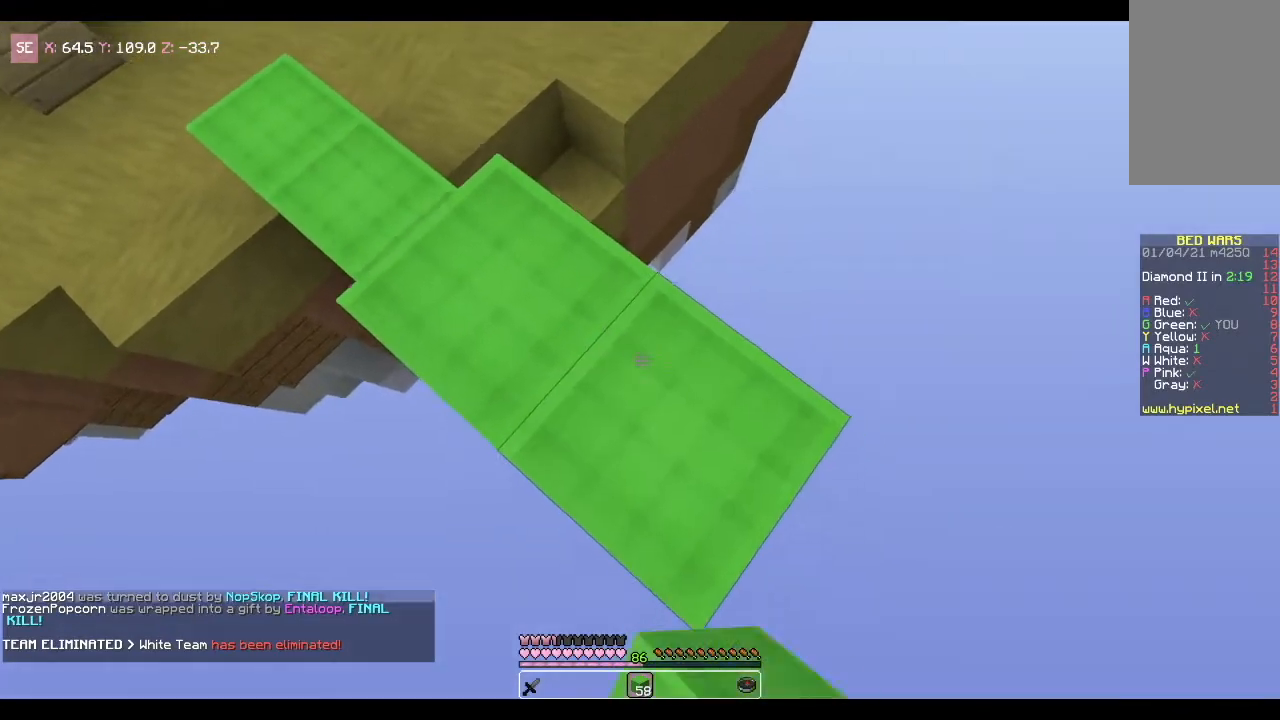
{"keys": ["d", "s"], "mouse": ["right"], "events": []}
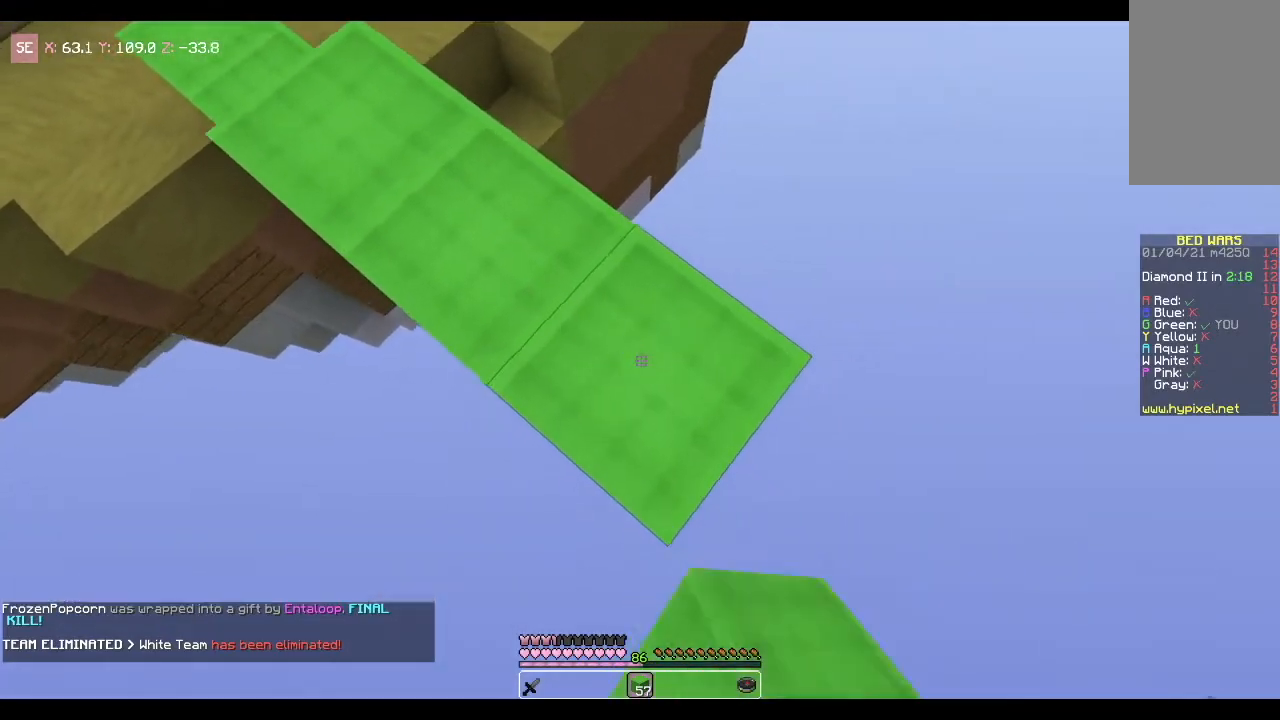
{"keys": [], "mouse": [], "events": [[333, "d", "up"], [333, "s", "up"], [400, "mouse_right", "up"]]}
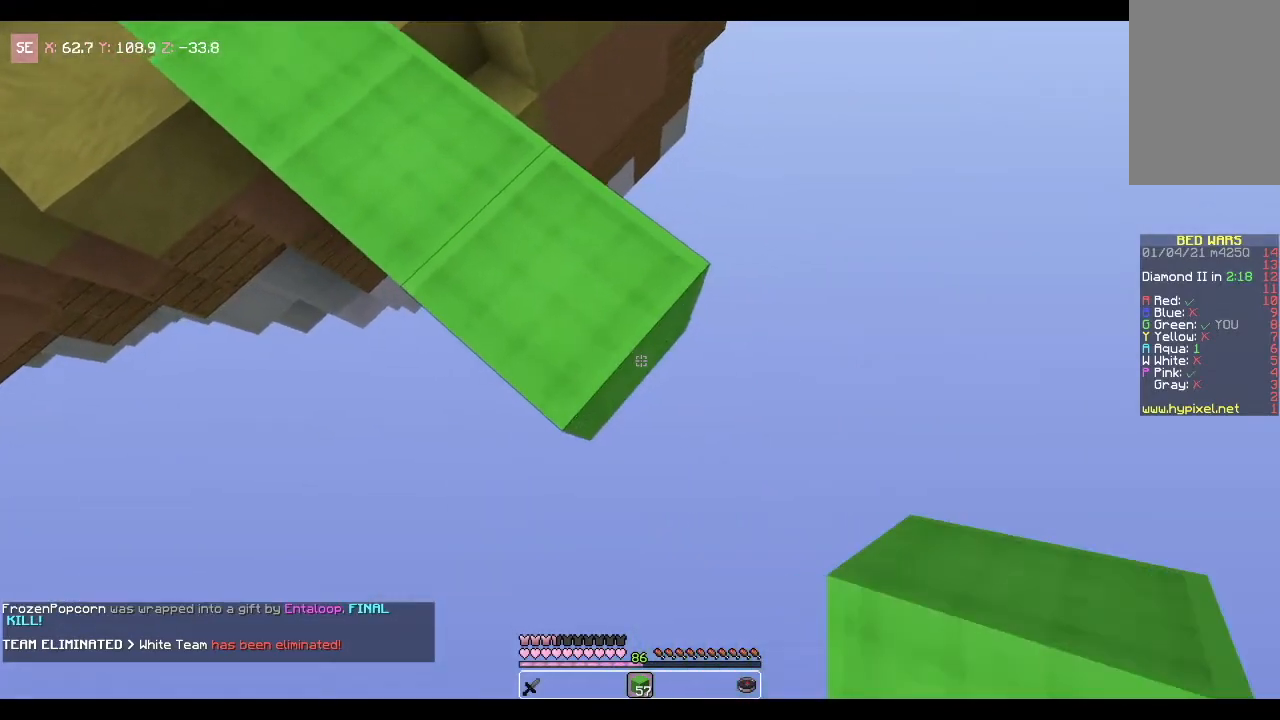
{"keys": [], "mouse": [], "events": [[100, "mouse_right", "down"], [300, "mouse_right", "up"]]}
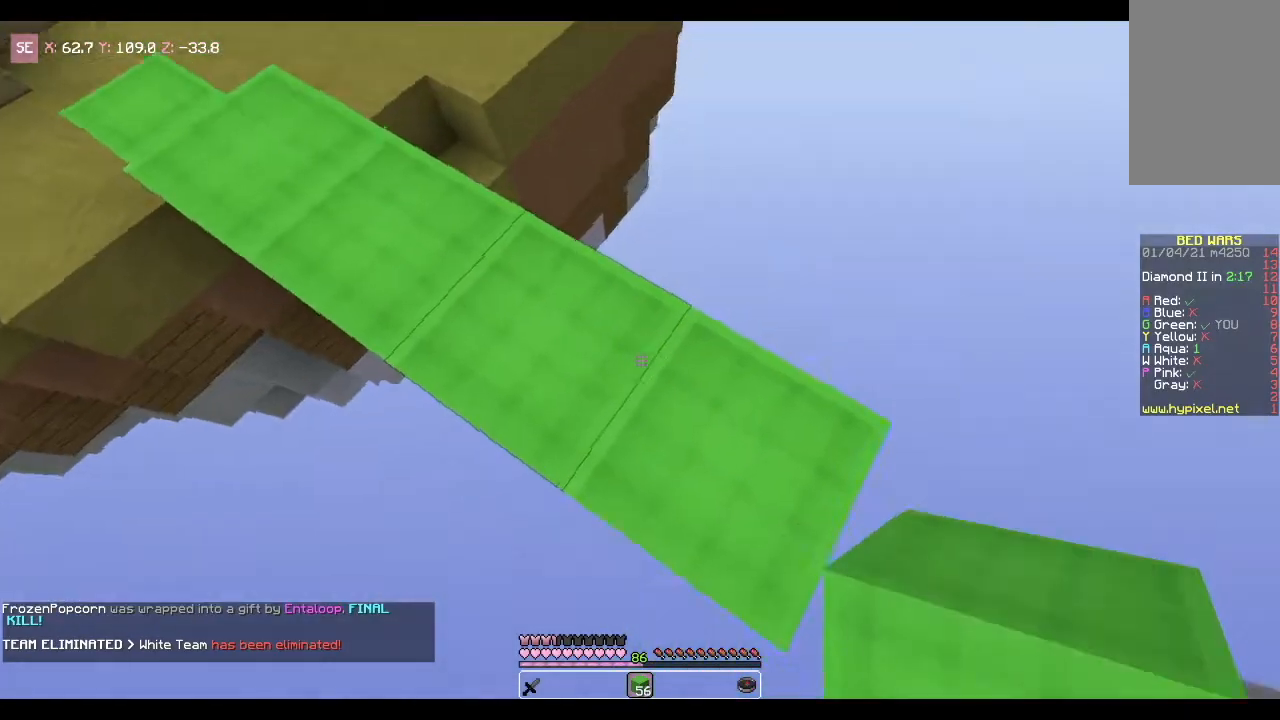
{"keys": ["space"], "mouse": [], "events": [[267, "w", "down"], [367, "w", "up"], [467, "space", "down"]]}
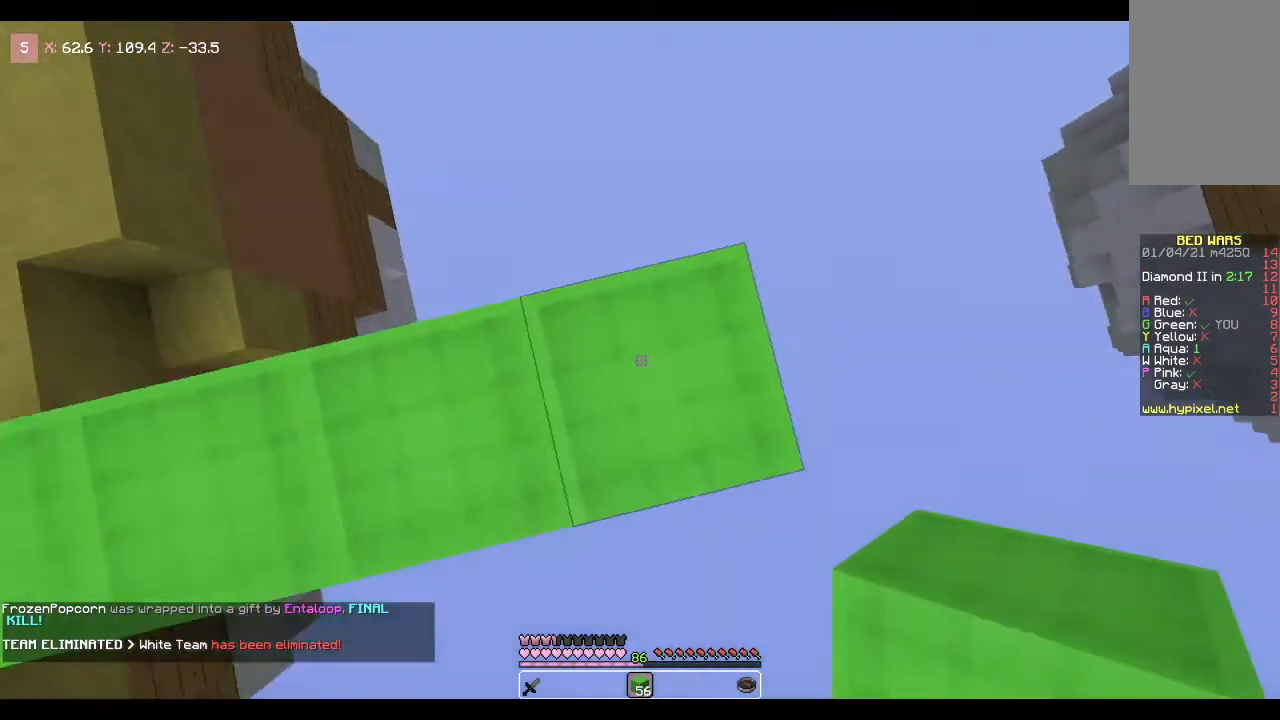
{"keys": ["d", "s"], "mouse": [], "events": [[167, "mouse_right", "down"], [267, "space", "up"], [334, "mouse_right", "up"], [401, "d", "down"], [401, "s", "down"]]}
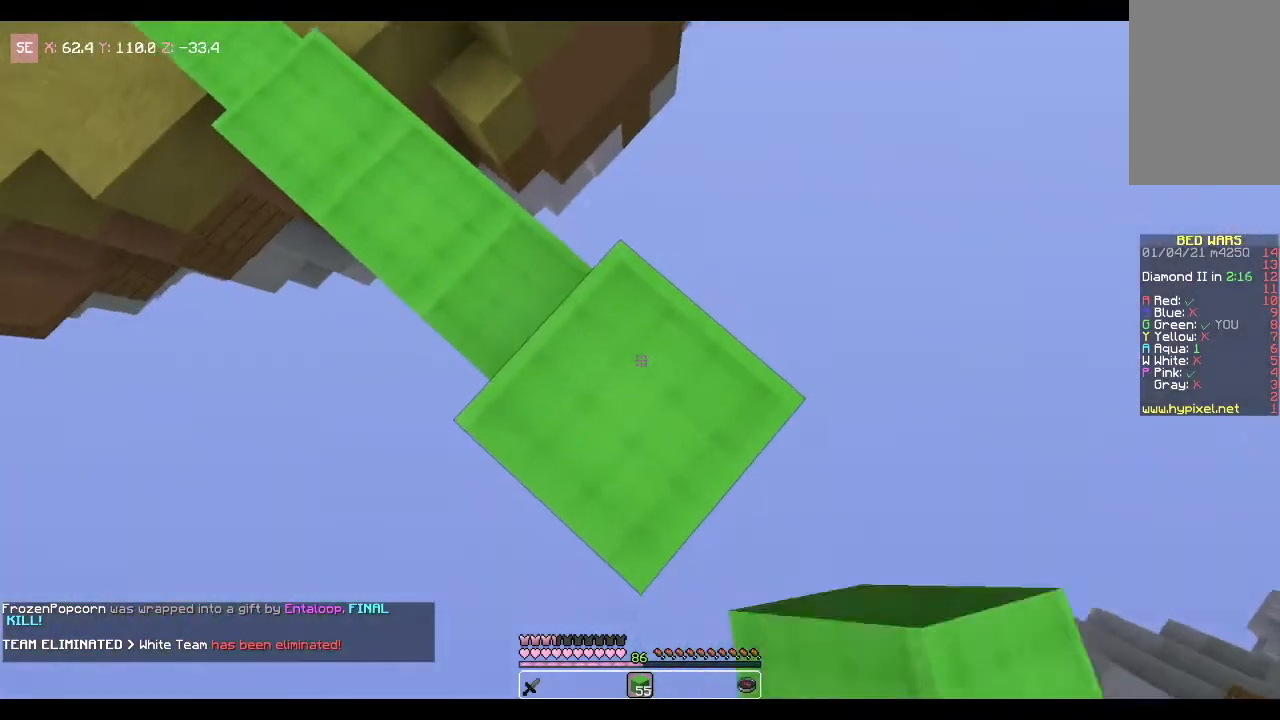
{"keys": ["a", "d", "s"], "mouse": [], "events": [[300, "a", "down"]]}
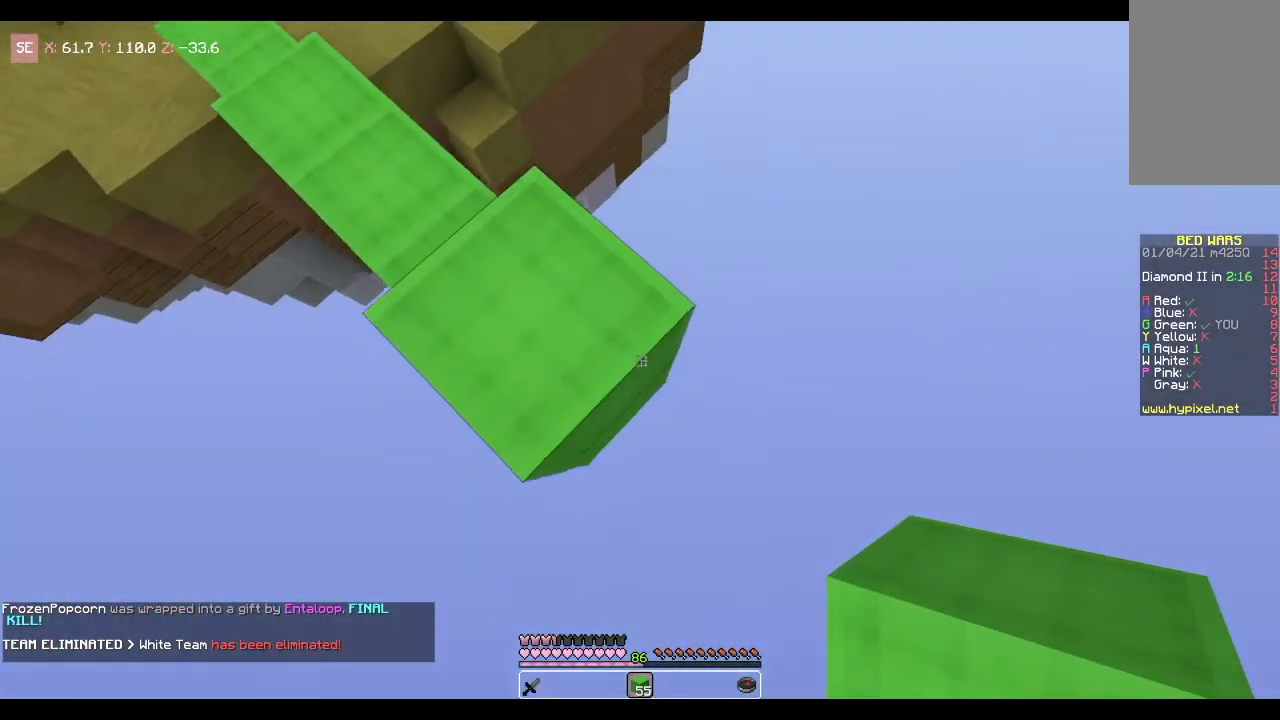
{"keys": ["d", "s"], "mouse": ["right"], "events": [[34, "a", "up"], [267, "mouse_right", "down"]]}
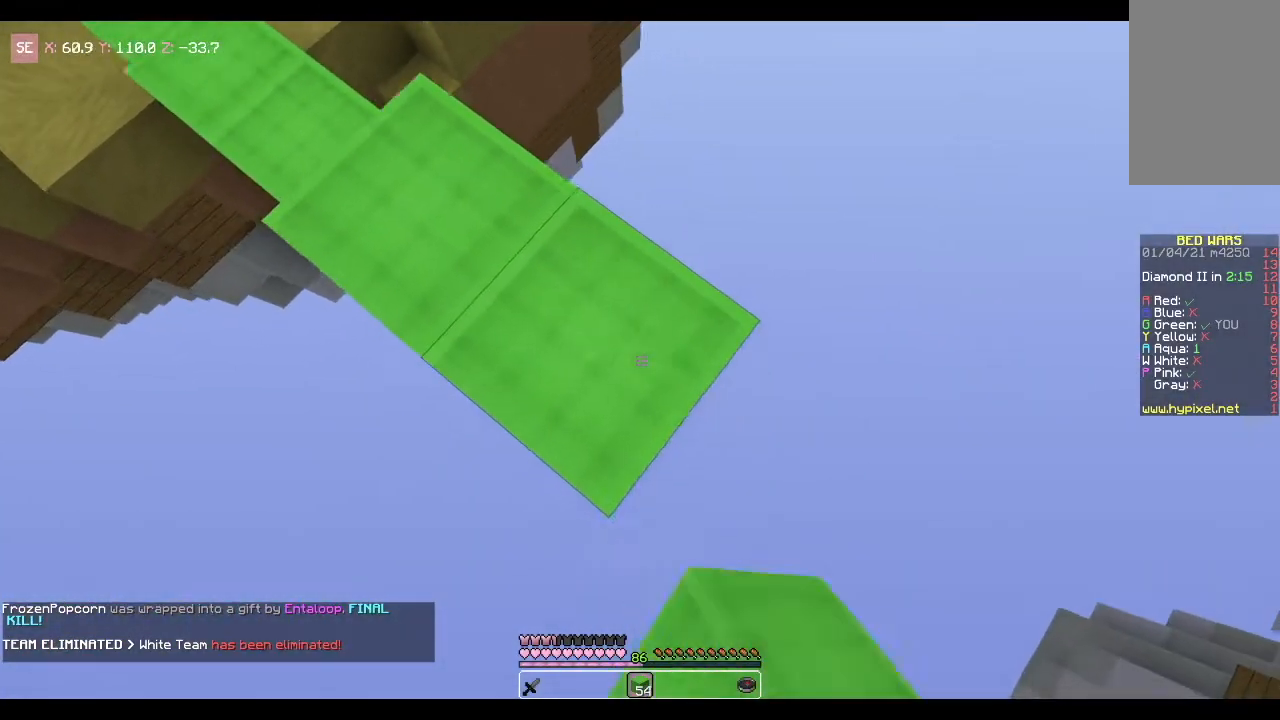
{"keys": ["d", "s"], "mouse": ["right"], "events": []}
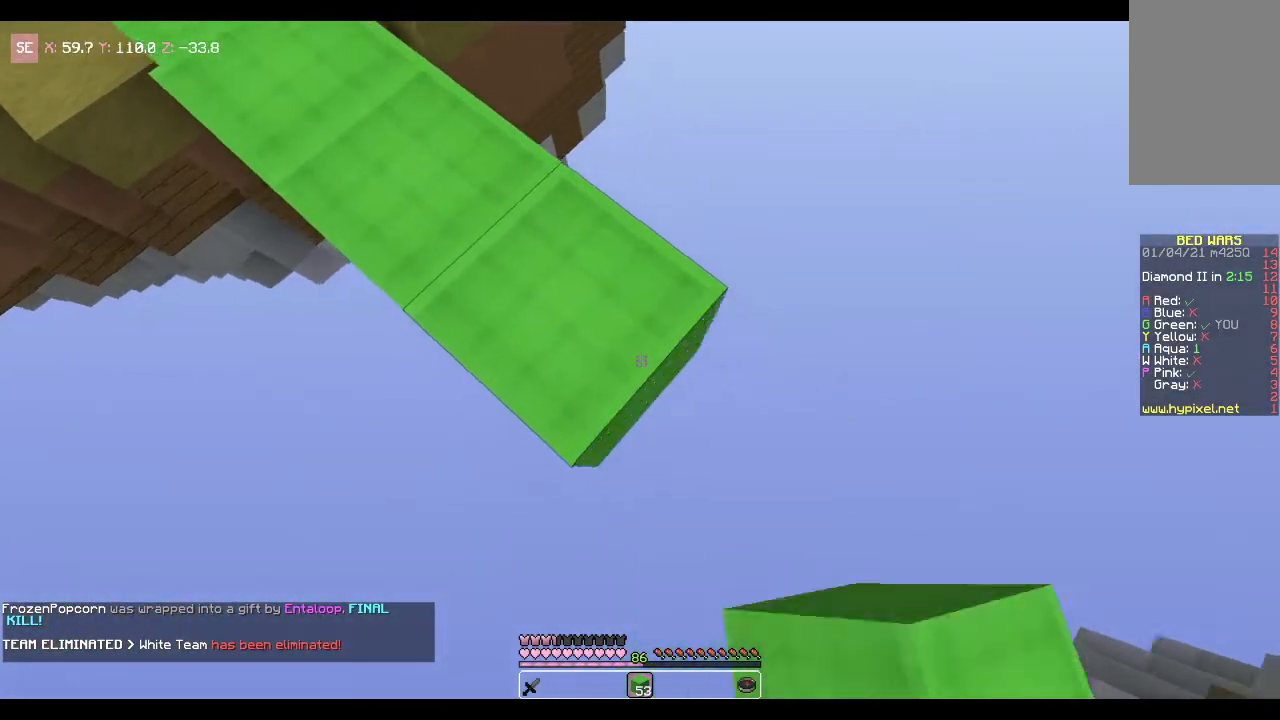
{"keys": [], "mouse": [], "events": [[267, "d", "up"], [267, "mouse_right", "up"], [300, "s", "up"]]}
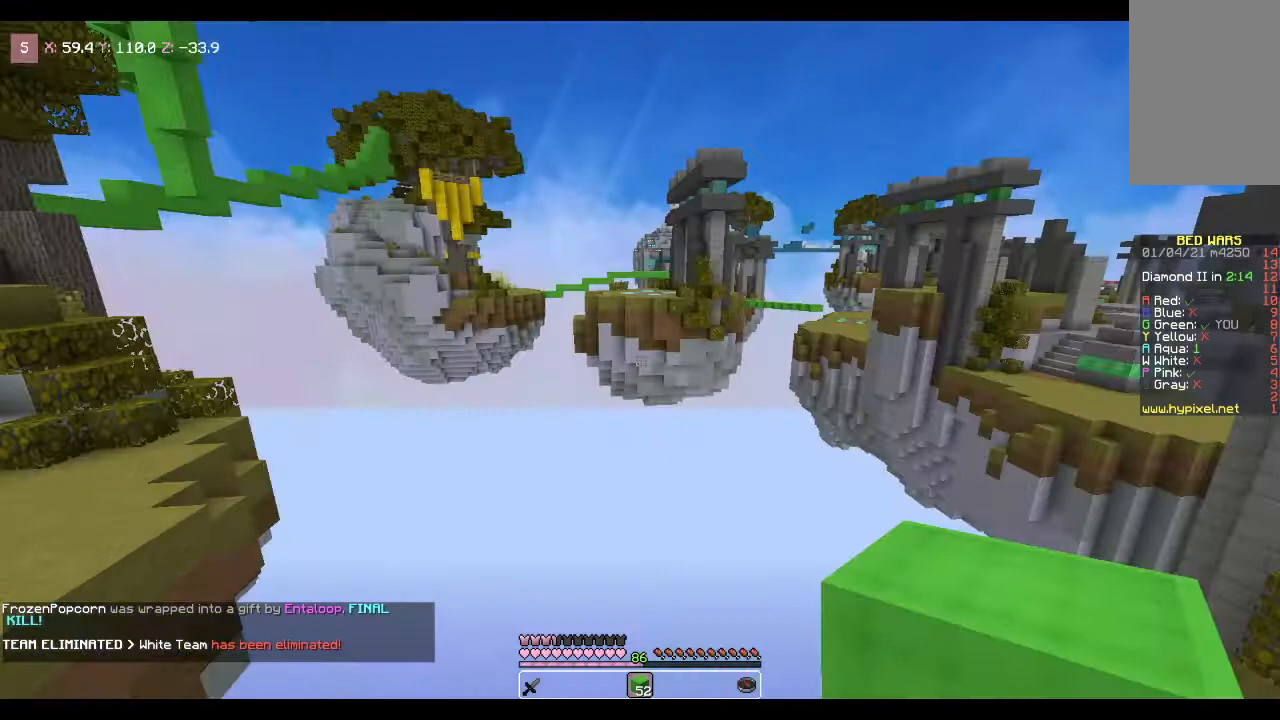
{"keys": [], "mouse": [], "events": []}
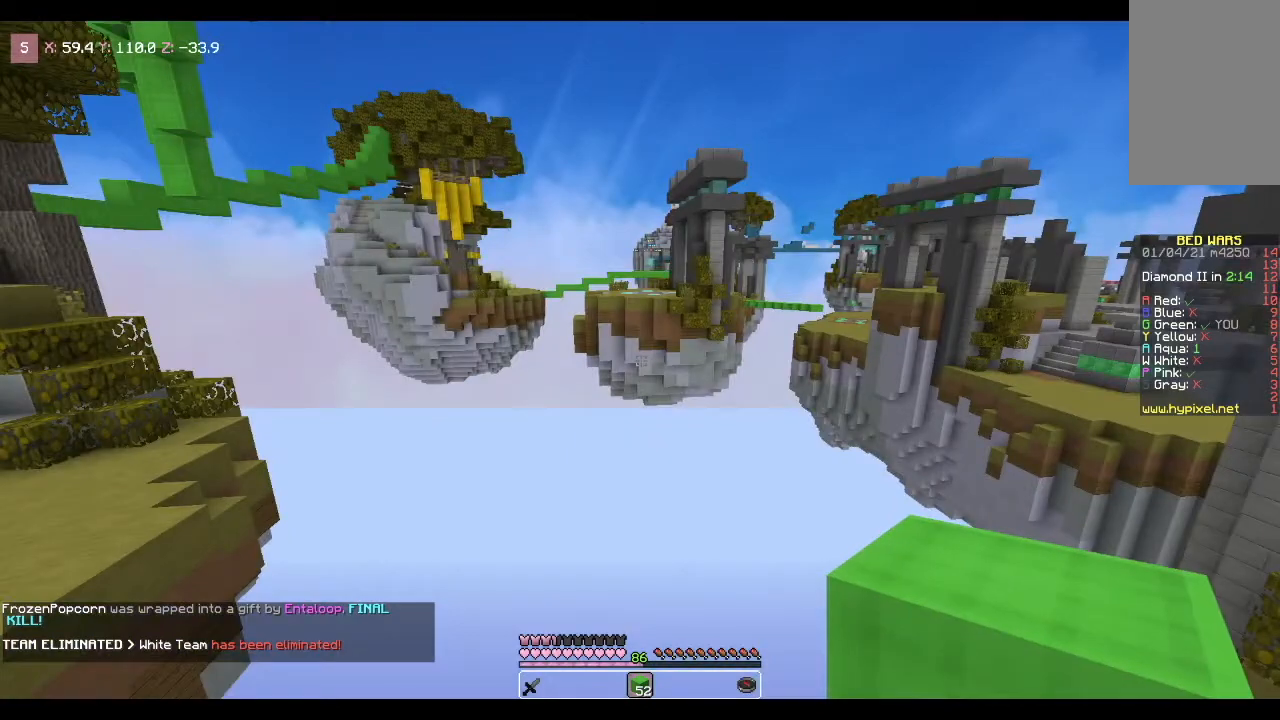
{"keys": [], "mouse": [], "events": [[67, "a", "down"], [234, "a", "up"]]}
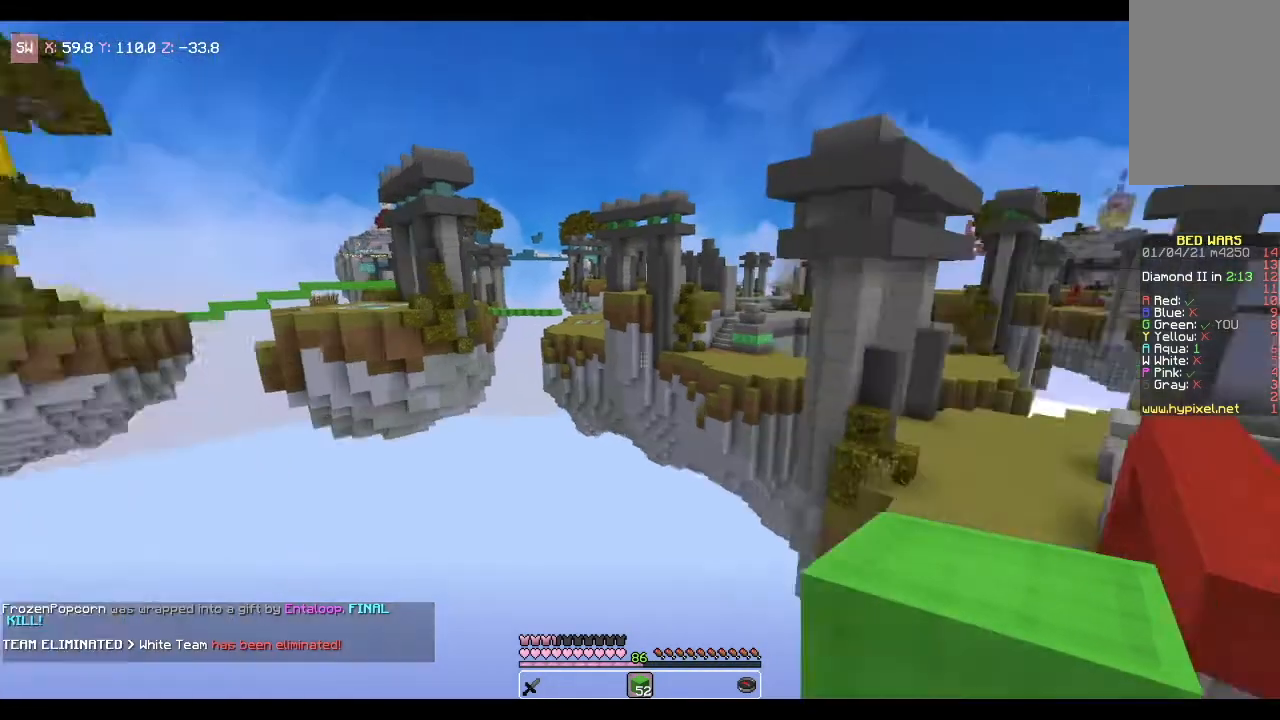
{"keys": [], "mouse": [], "events": []}
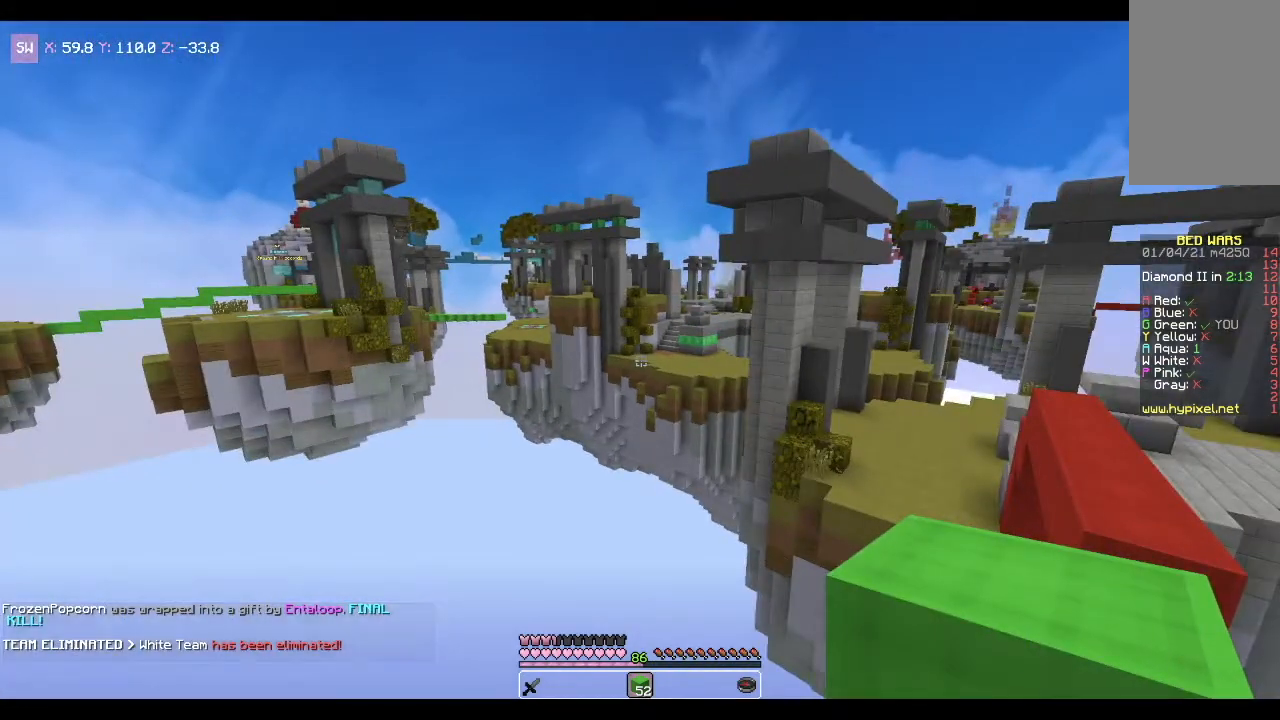
{"keys": ["space"], "mouse": ["right"], "events": [[267, "space", "down"], [467, "mouse_right", "down"]]}
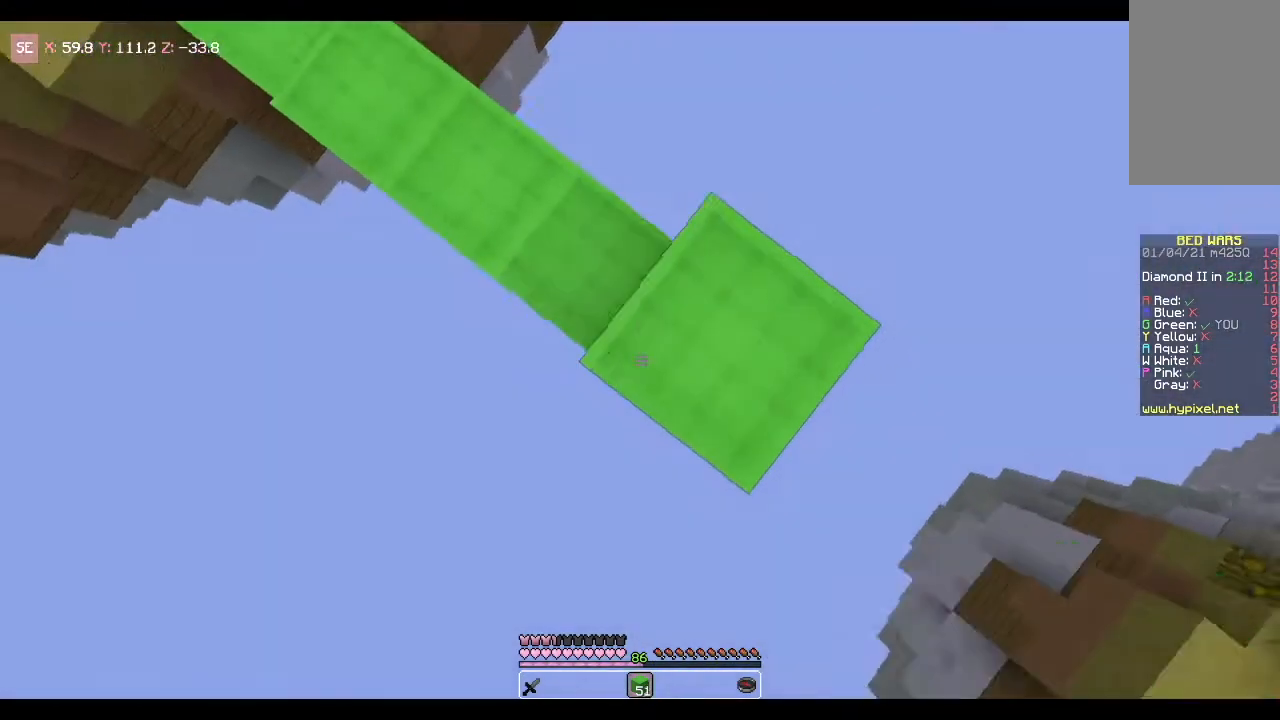
{"keys": ["d", "s"], "mouse": [], "events": [[100, "space", "up"], [133, "mouse_right", "up"], [300, "d", "down"], [300, "s", "down"]]}
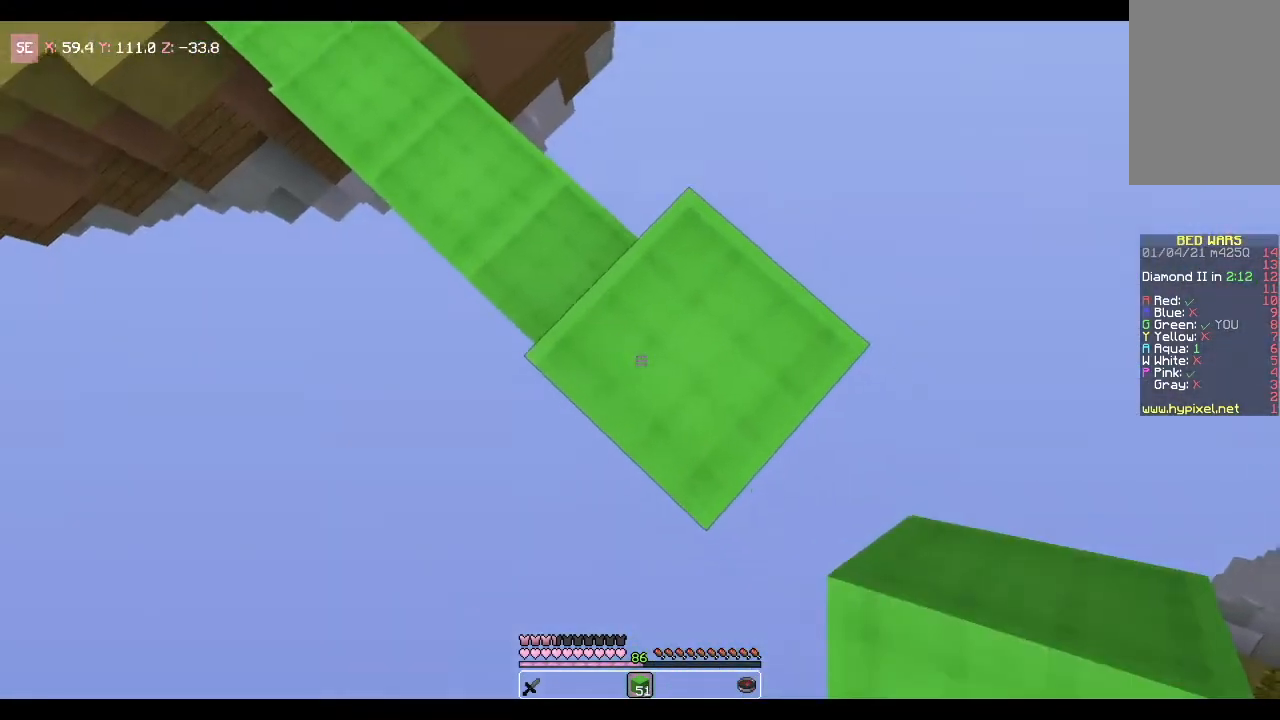
{"keys": ["d", "s"], "mouse": [], "events": []}
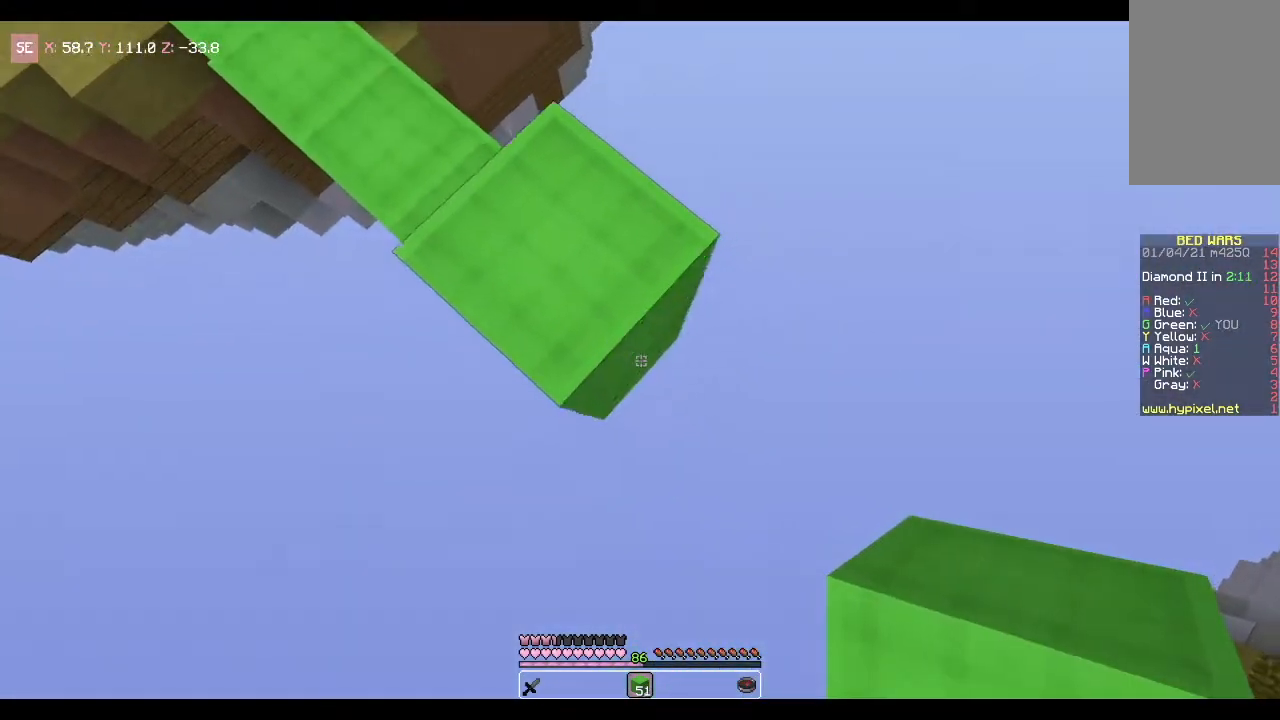
{"keys": ["space", "w"], "mouse": [], "events": [[34, "s", "up"], [34, "w", "down"], [334, "d", "up"], [501, "space", "down"]]}
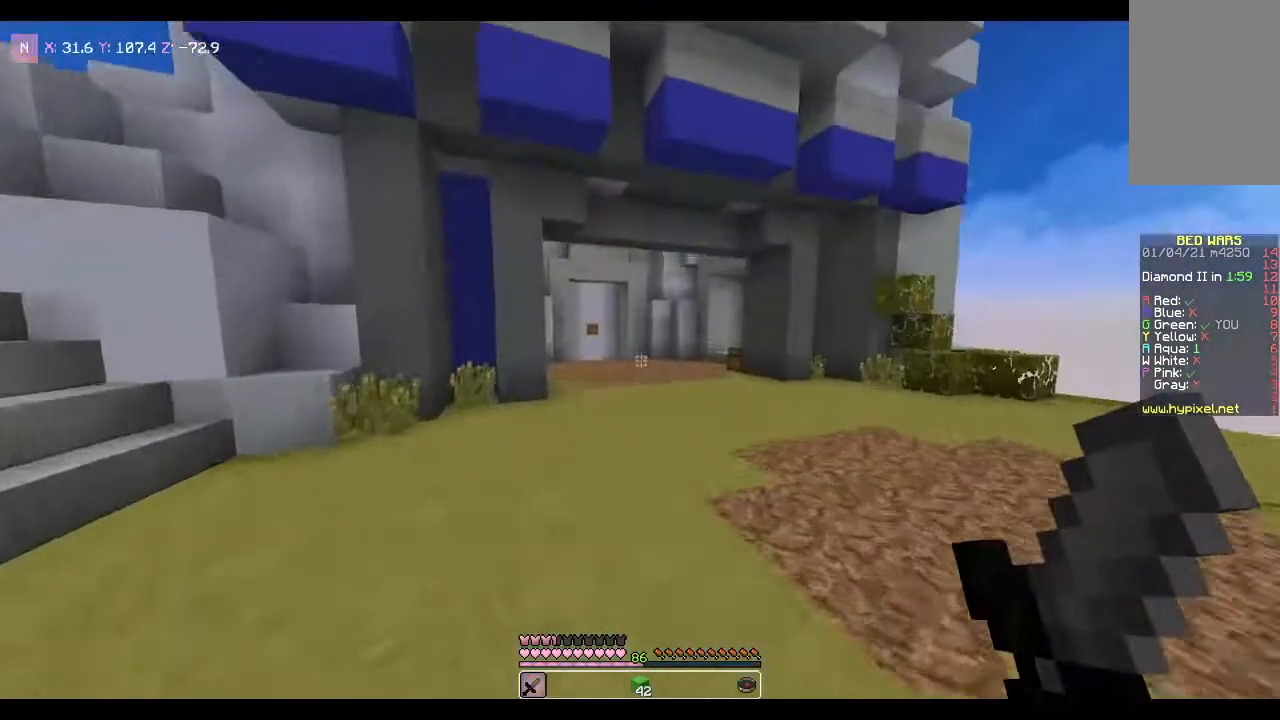
{"keys": ["s"], "mouse": [], "events": [[267, "space", "up"], [267, "w", "up"], [434, "s", "down"]]}
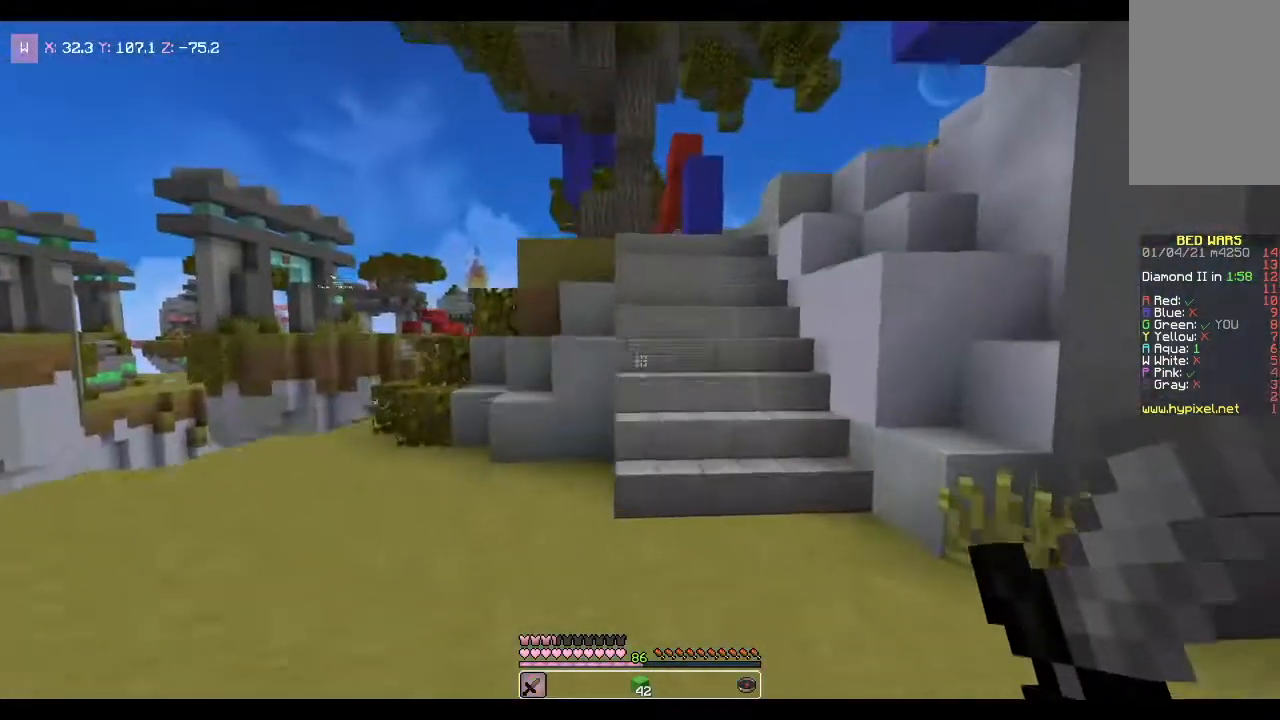
{"keys": ["w"], "mouse": [], "events": [[301, "d", "down"], [334, "s", "up"], [434, "w", "down"], [501, "d", "up"]]}
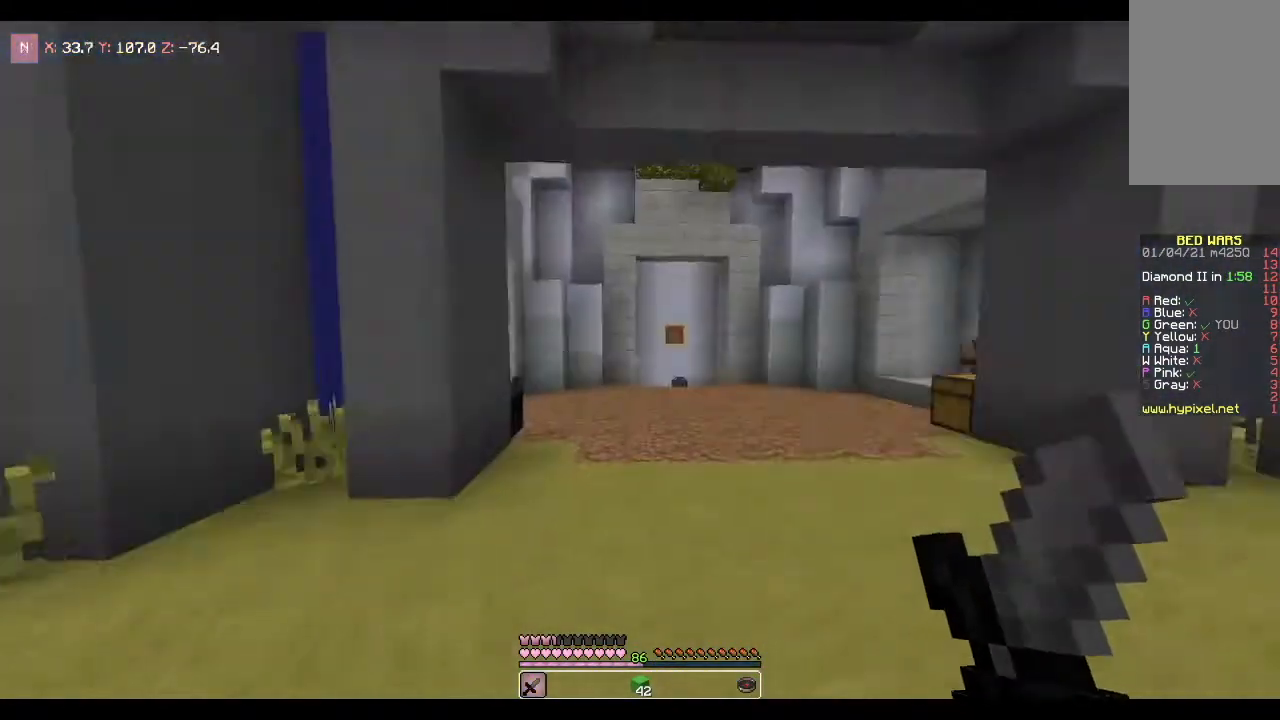
{"keys": ["space", "w"], "mouse": [], "events": [[233, "space", "down"]]}
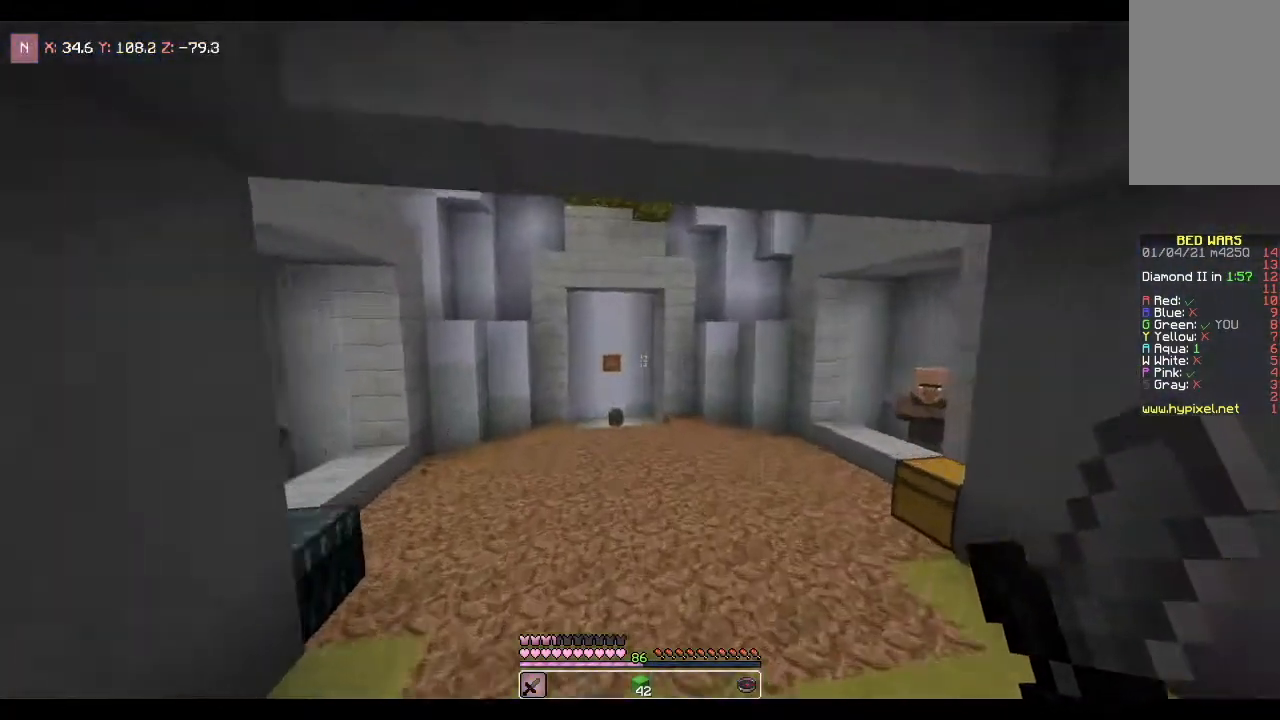
{"keys": ["space", "w"], "mouse": [], "events": []}
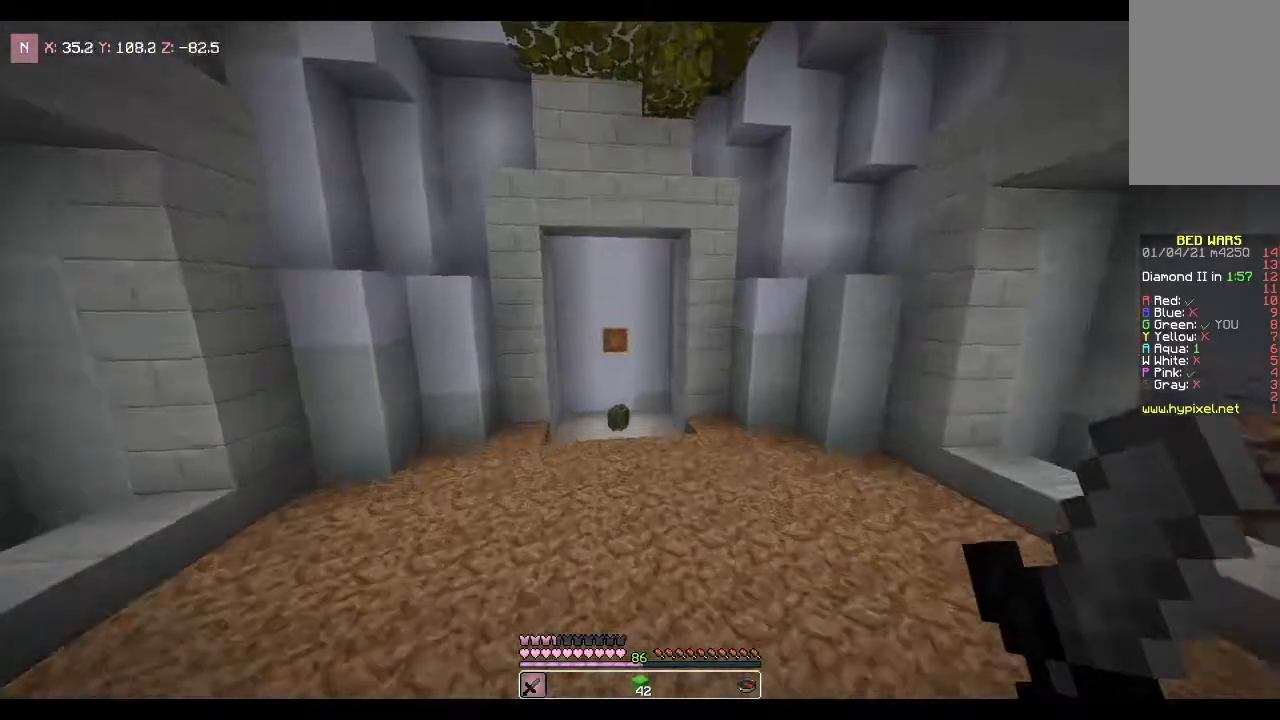
{"keys": ["space", "w"], "mouse": [], "events": []}
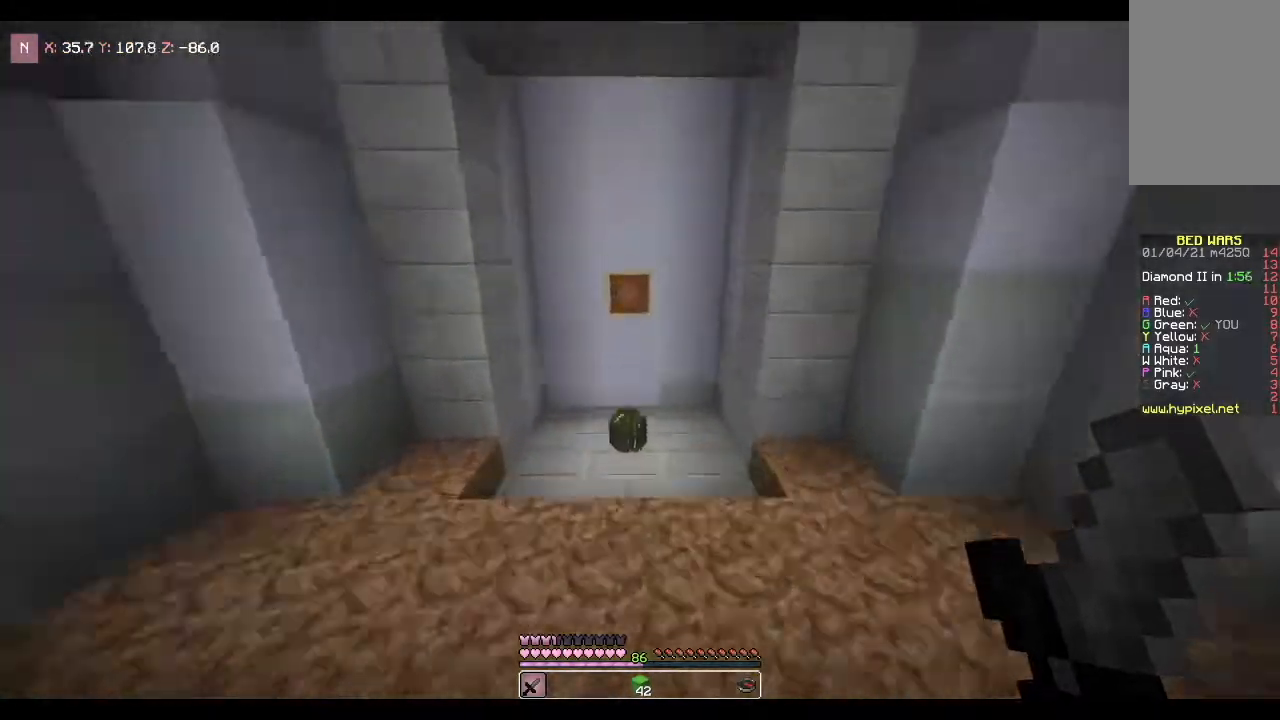
{"keys": ["a", "w"], "mouse": [], "events": [[67, "a", "down"], [267, "space", "up"]]}
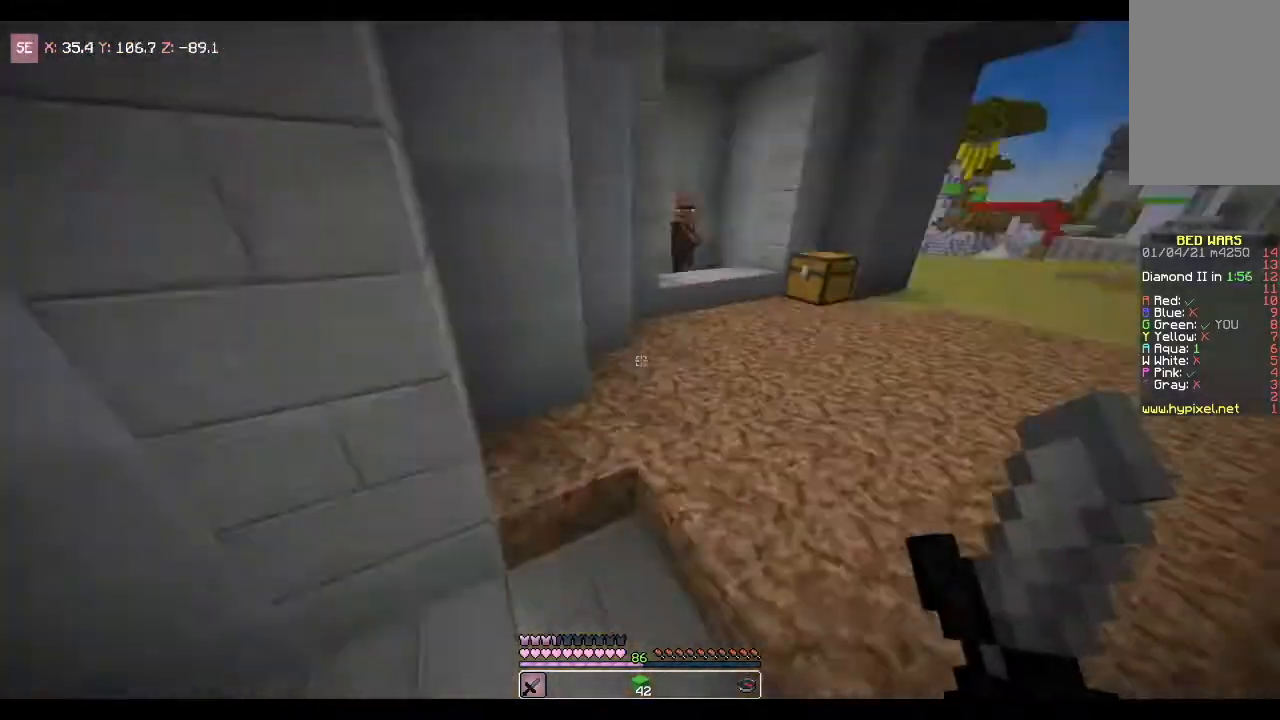
{"keys": ["a", "w"], "mouse": [], "events": [[67, "a", "up"], [400, "a", "down"]]}
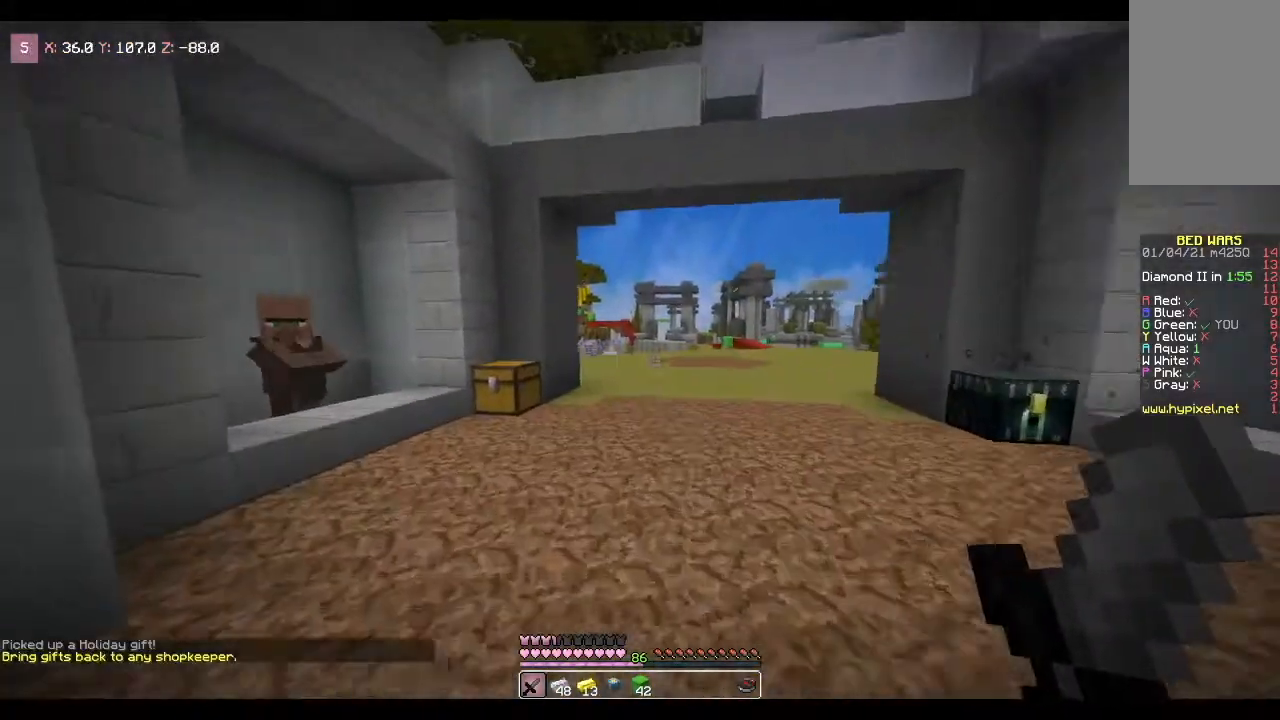
{"keys": ["w"], "mouse": [], "events": [[467, "a", "up"]]}